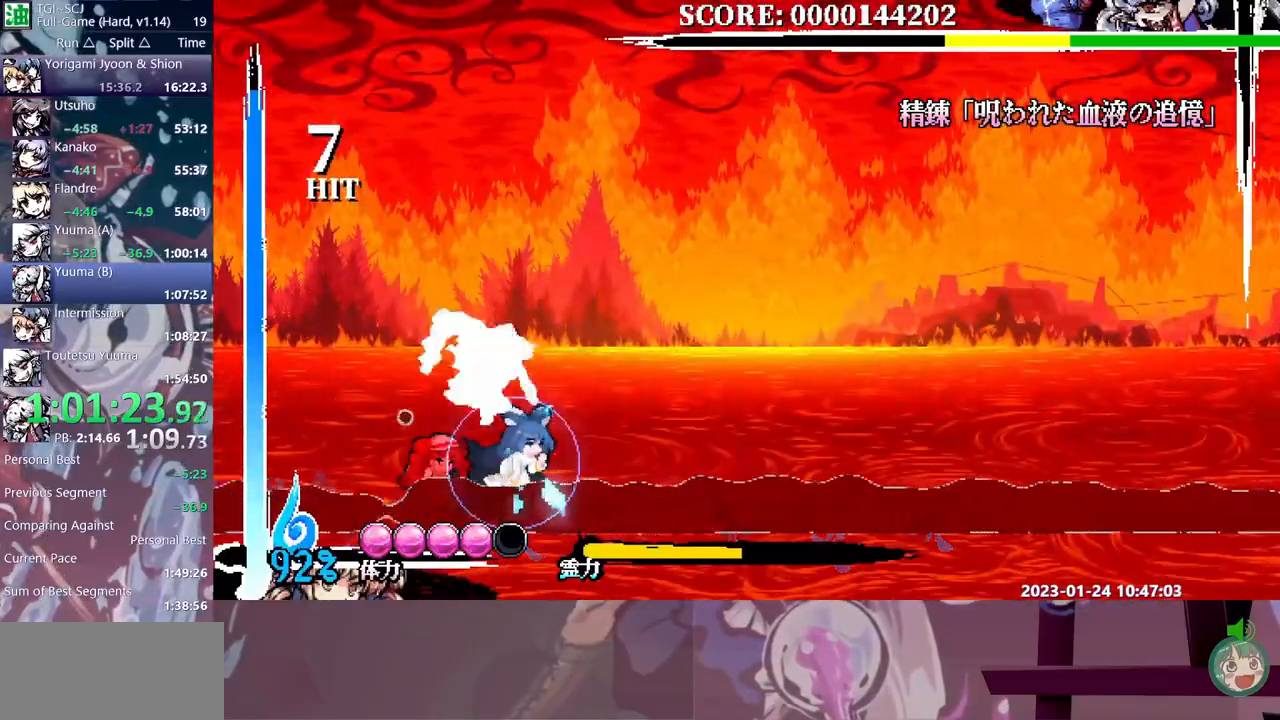
Gameplay with a controller (Xbox layout); each line is a JSON object with the inputs held at the frame after it. "events" lists button and stick changes between this image and that frame as [ms after this image, input, new state], when the widget could be followed in between. Not read: A L1 L2 L3 R1 R2 R3 SELECT START X.
{"buttons": [], "events": [[50, "DPAD_DOWN", "down"], [67, "DPAD_DOWN", "up"], [100, "Y", "down"], [183, "Y", "up"], [300, "Y", "down"], [317, "DPAD_RIGHT", "down"], [317, "Y", "up"], [333, "DPAD_RIGHT", "up"], [350, "DPAD_UP", "down"], [367, "DPAD_UP", "up"], [367, "Y", "down"], [450, "Y", "up"]]}
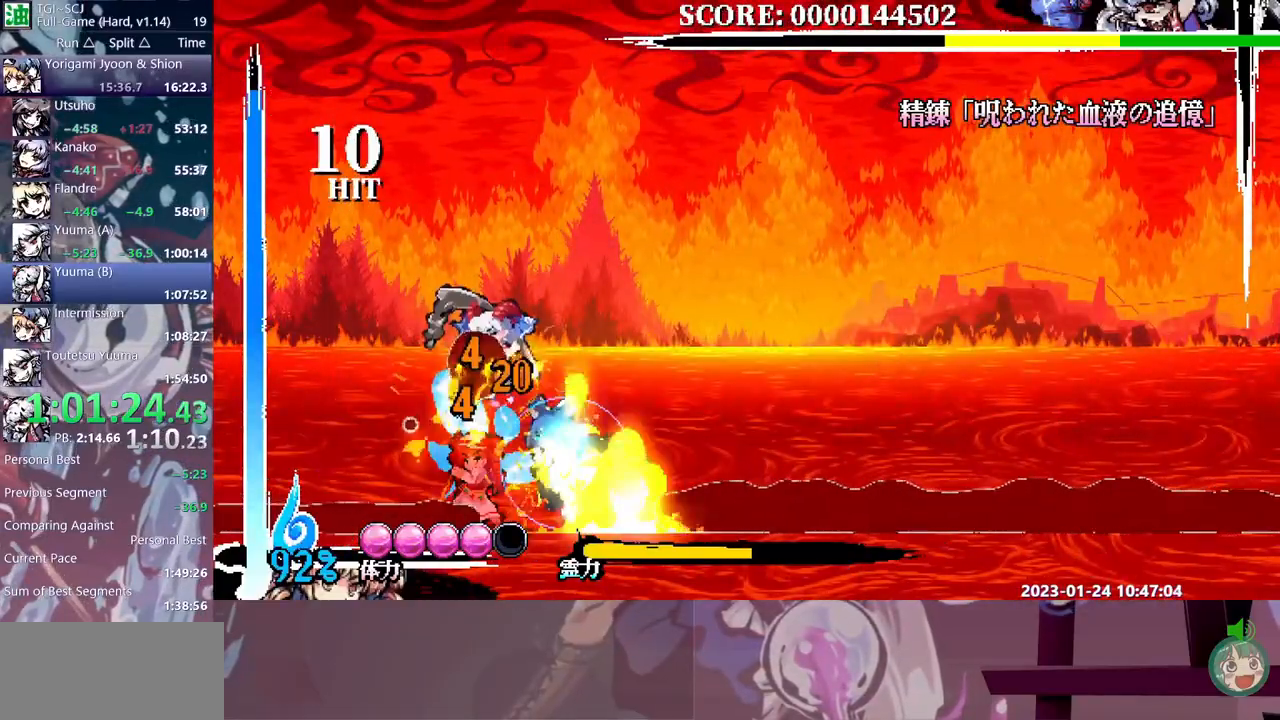
{"buttons": ["Y"], "events": [[17, "Y", "down"], [100, "Y", "up"], [183, "DPAD_UP", "down"], [200, "DPAD_UP", "up"], [450, "Y", "down"]]}
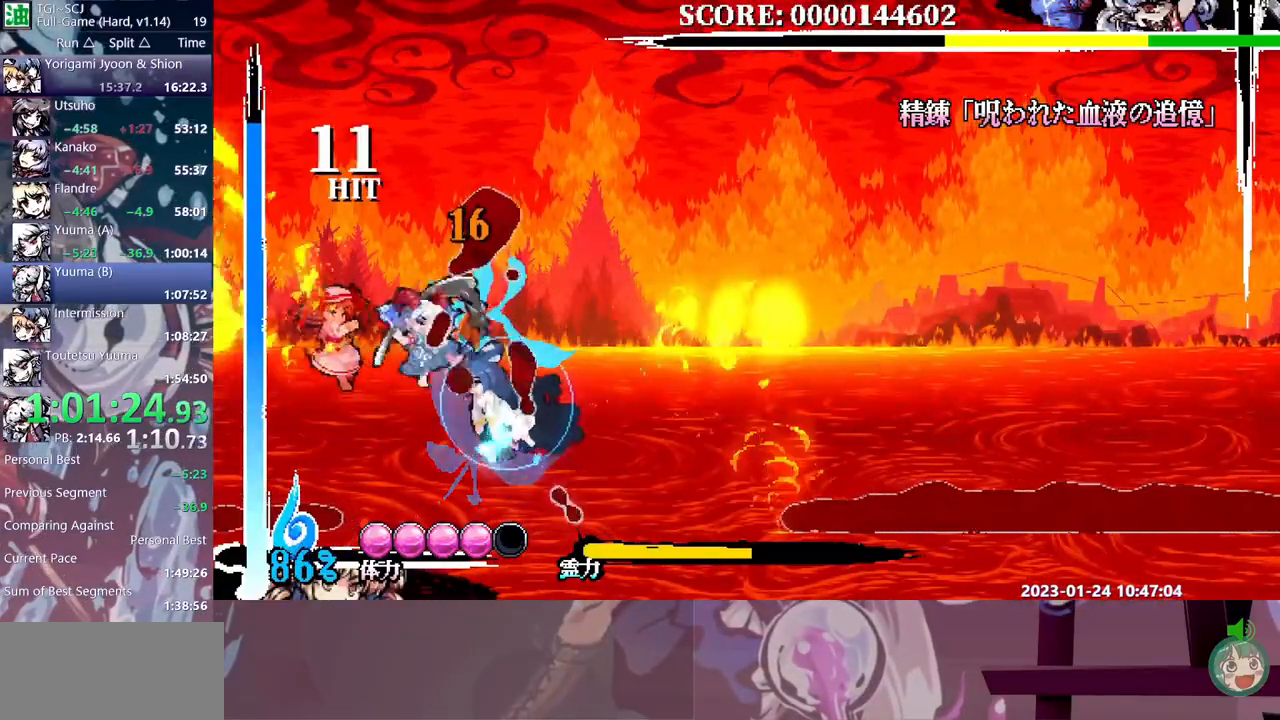
{"buttons": [], "events": [[17, "Y", "up"], [83, "Y", "down"], [183, "Y", "up"], [367, "DPAD_RIGHT", "down"], [383, "DPAD_RIGHT", "up"]]}
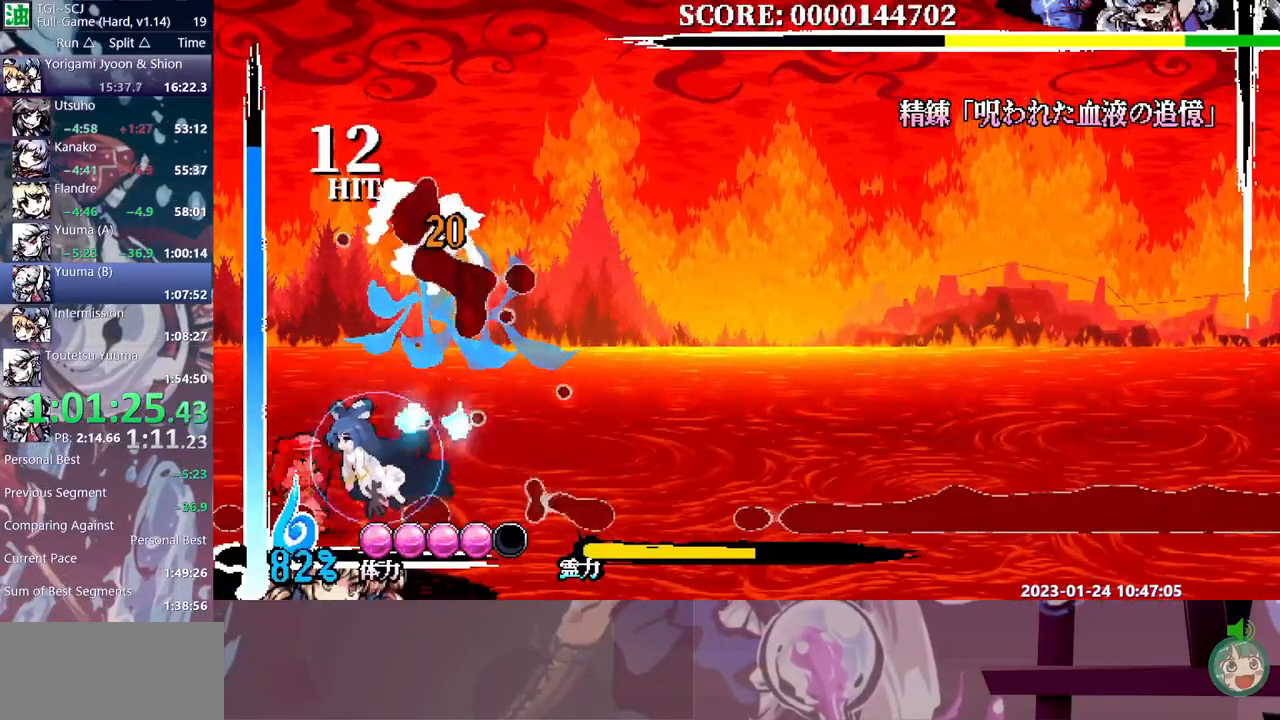
{"buttons": ["B", "Y"], "events": [[283, "Y", "down"], [367, "B", "down"], [367, "Y", "up"], [467, "DPAD_RIGHT", "down"], [467, "Y", "down"], [483, "DPAD_RIGHT", "up"]]}
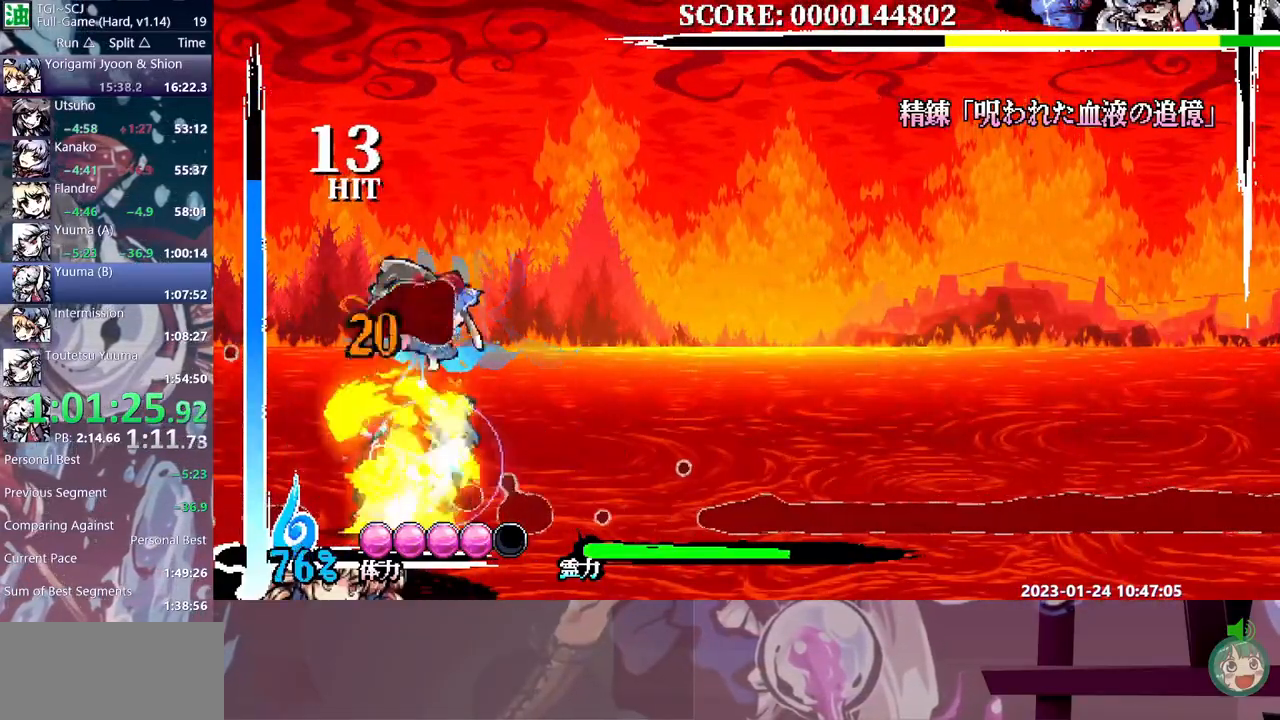
{"buttons": ["B"], "events": [[33, "Y", "up"], [67, "Y", "down"], [167, "Y", "up"], [217, "Y", "down"], [317, "Y", "up"], [367, "Y", "down"], [450, "Y", "up"]]}
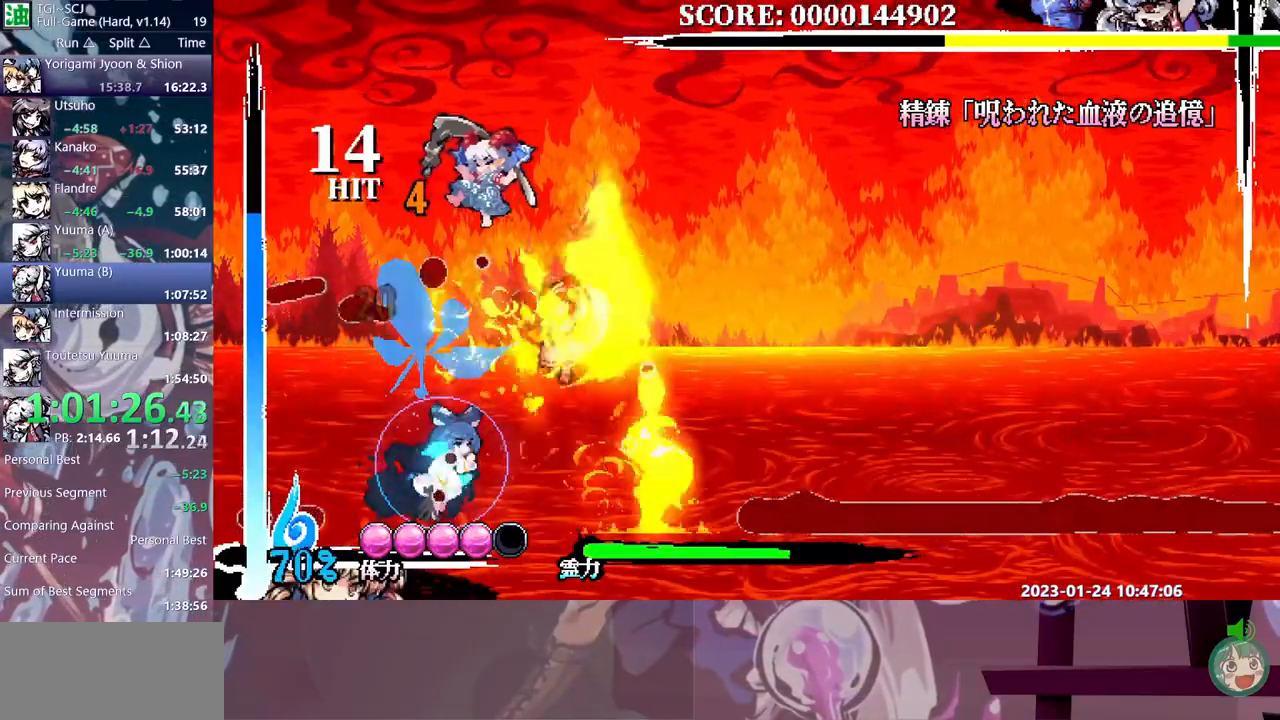
{"buttons": ["B", "DPAD_LEFT"], "events": [[50, "DPAD_UP", "down"], [100, "DPAD_UP", "up"], [133, "Y", "down"], [217, "Y", "up"], [267, "Y", "down"], [367, "Y", "up"], [433, "DPAD_LEFT", "down"], [450, "DPAD_LEFT", "up"], [500, "DPAD_LEFT", "down"]]}
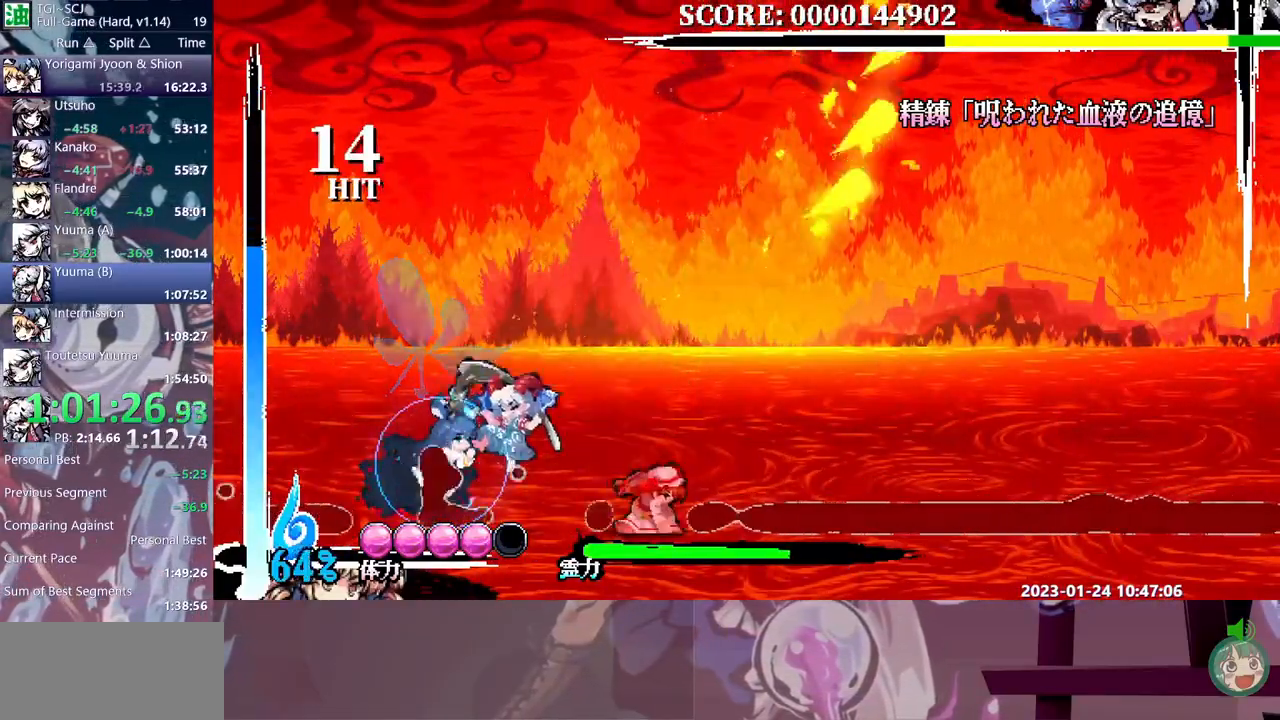
{"buttons": ["B", "Y"], "events": [[83, "DPAD_LEFT", "up"], [183, "Y", "down"], [267, "Y", "up"], [350, "DPAD_LEFT", "down"], [350, "Y", "down"], [400, "DPAD_LEFT", "up"], [417, "Y", "up"], [467, "Y", "down"]]}
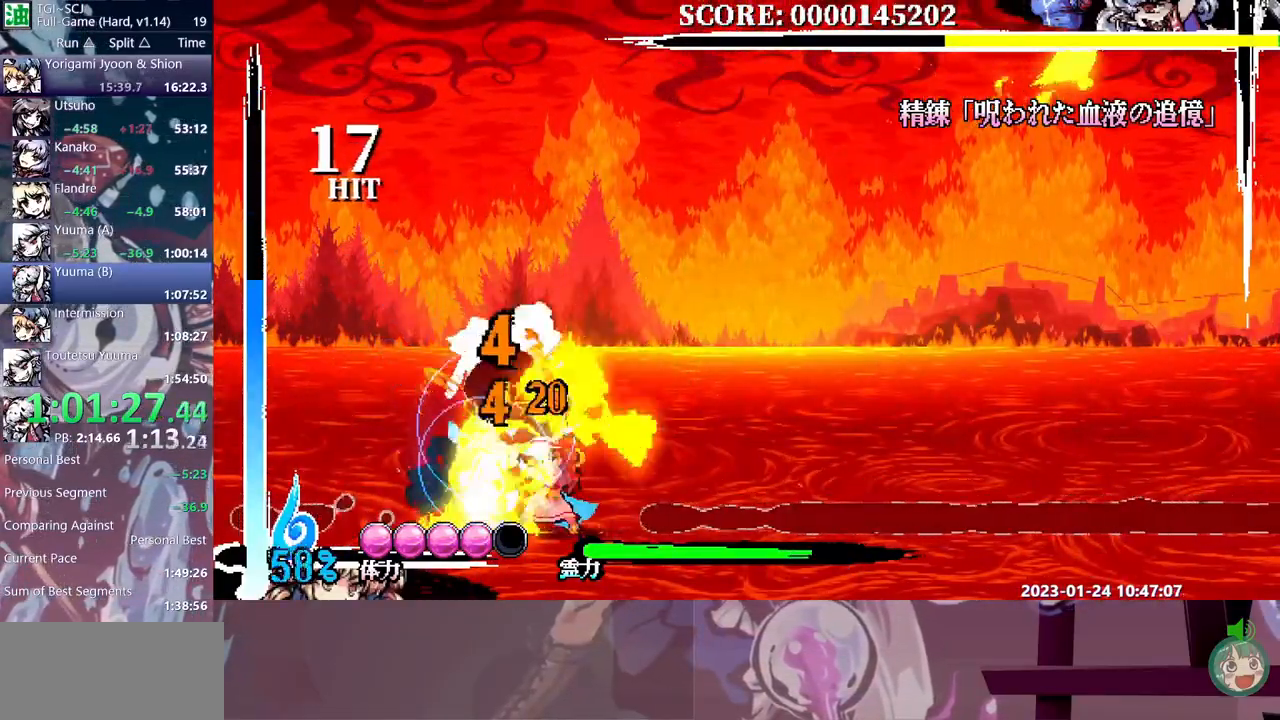
{"buttons": [], "events": [[67, "Y", "up"], [117, "B", "up"], [117, "Y", "down"], [217, "Y", "up"], [400, "DPAD_UP", "down"], [417, "DPAD_UP", "up"]]}
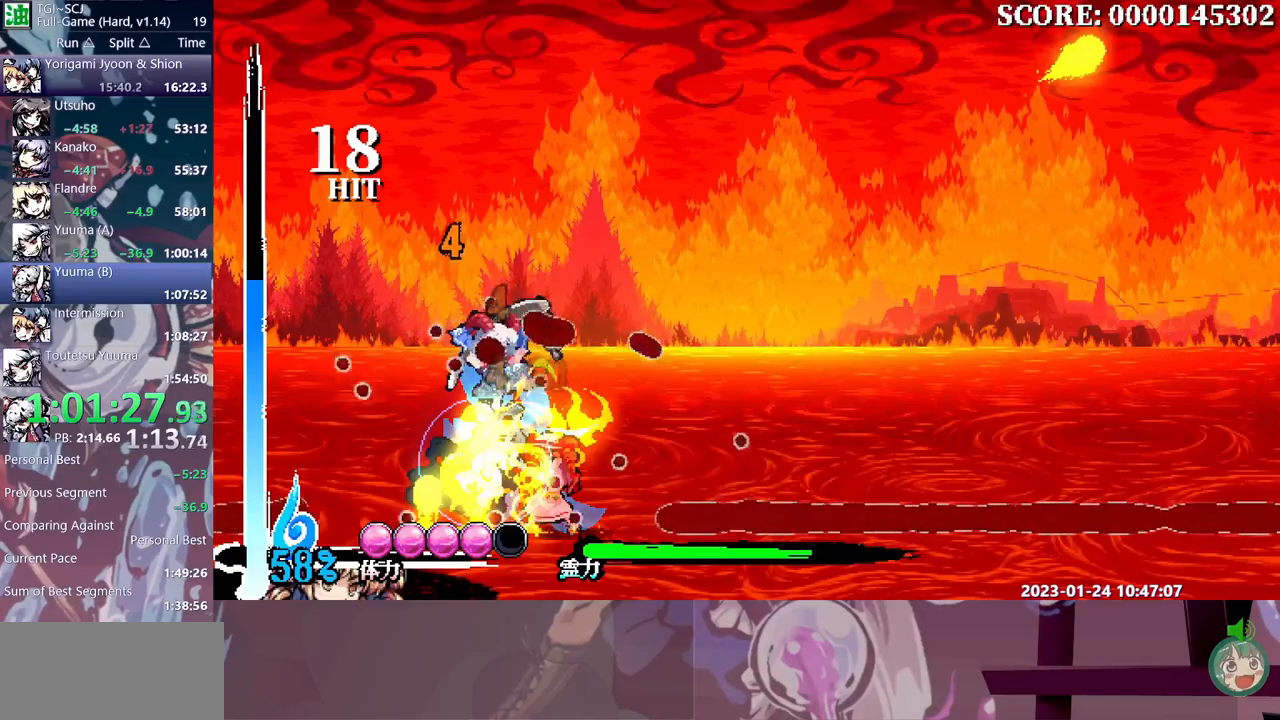
{"buttons": ["DPAD_RIGHT"], "events": [[217, "DPAD_RIGHT", "down"], [233, "B", "down"], [333, "B", "up"], [417, "B", "down"], [483, "B", "up"]]}
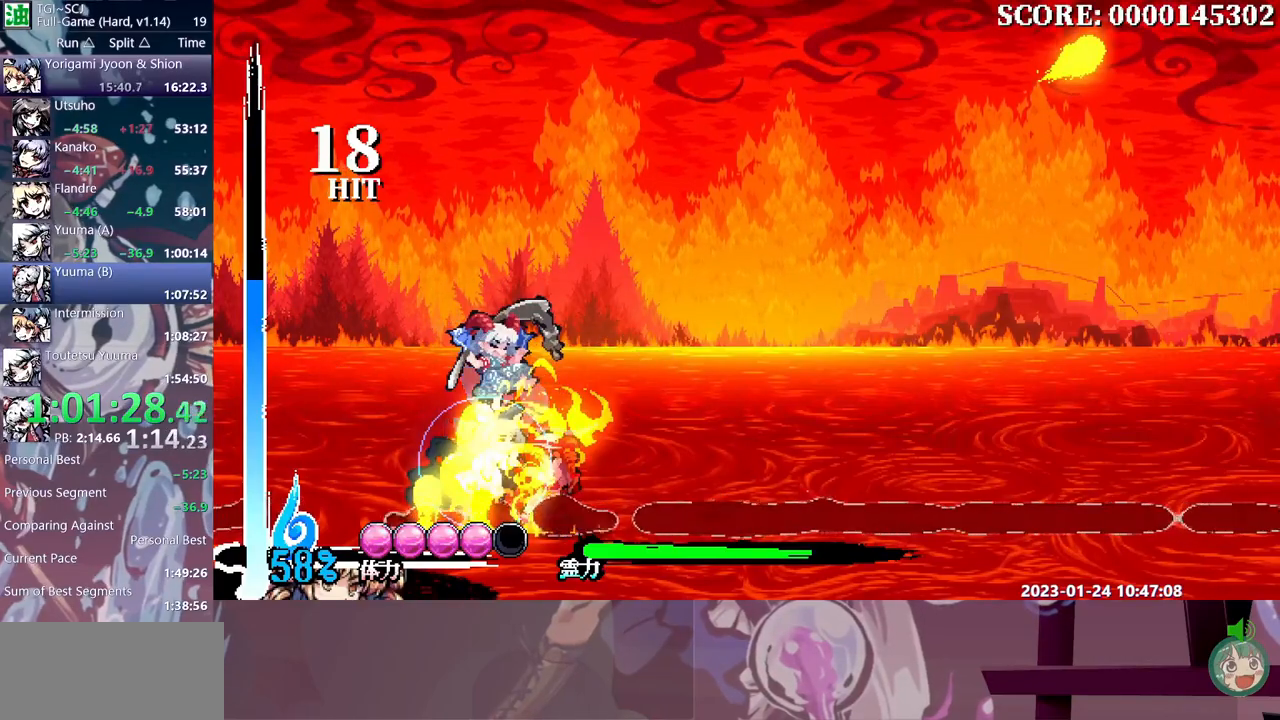
{"buttons": ["DPAD_RIGHT"], "events": [[67, "B", "down"], [117, "B", "up"], [200, "B", "down"], [250, "B", "up"], [450, "B", "down"], [500, "B", "up"]]}
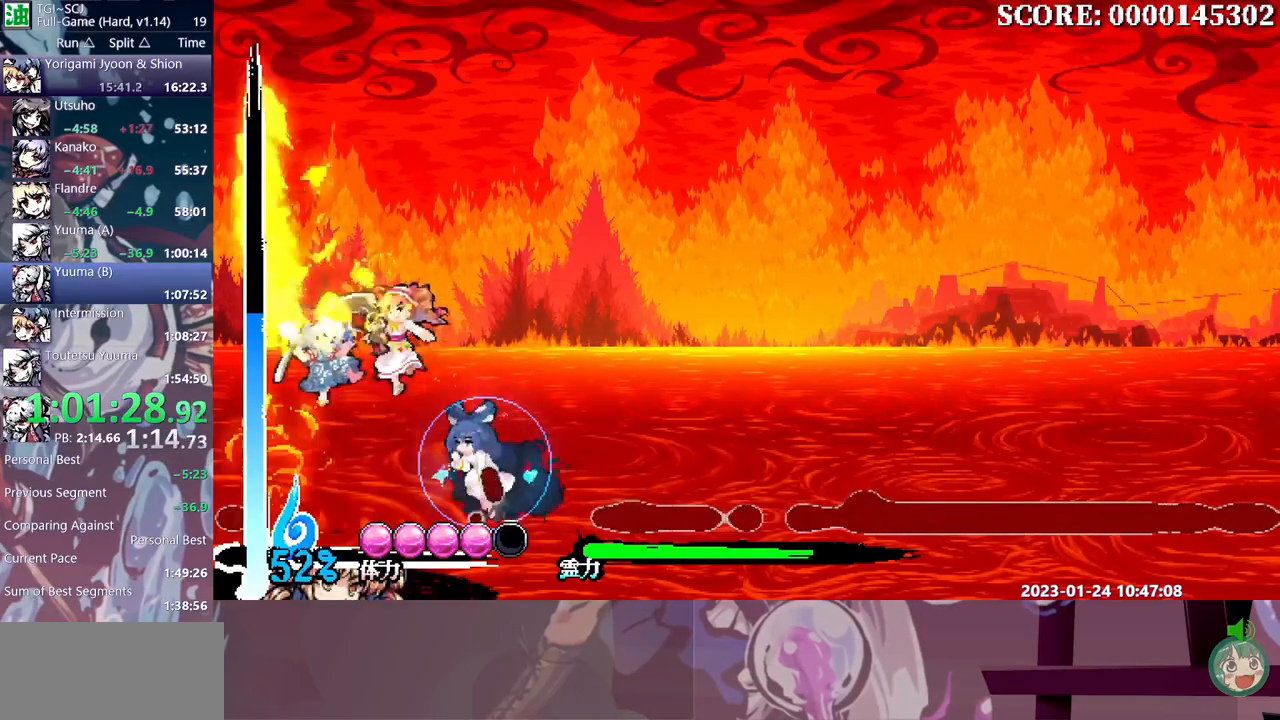
{"buttons": ["DPAD_RIGHT"], "events": [[217, "B", "down"], [267, "B", "up"], [333, "B", "down"], [400, "B", "up"]]}
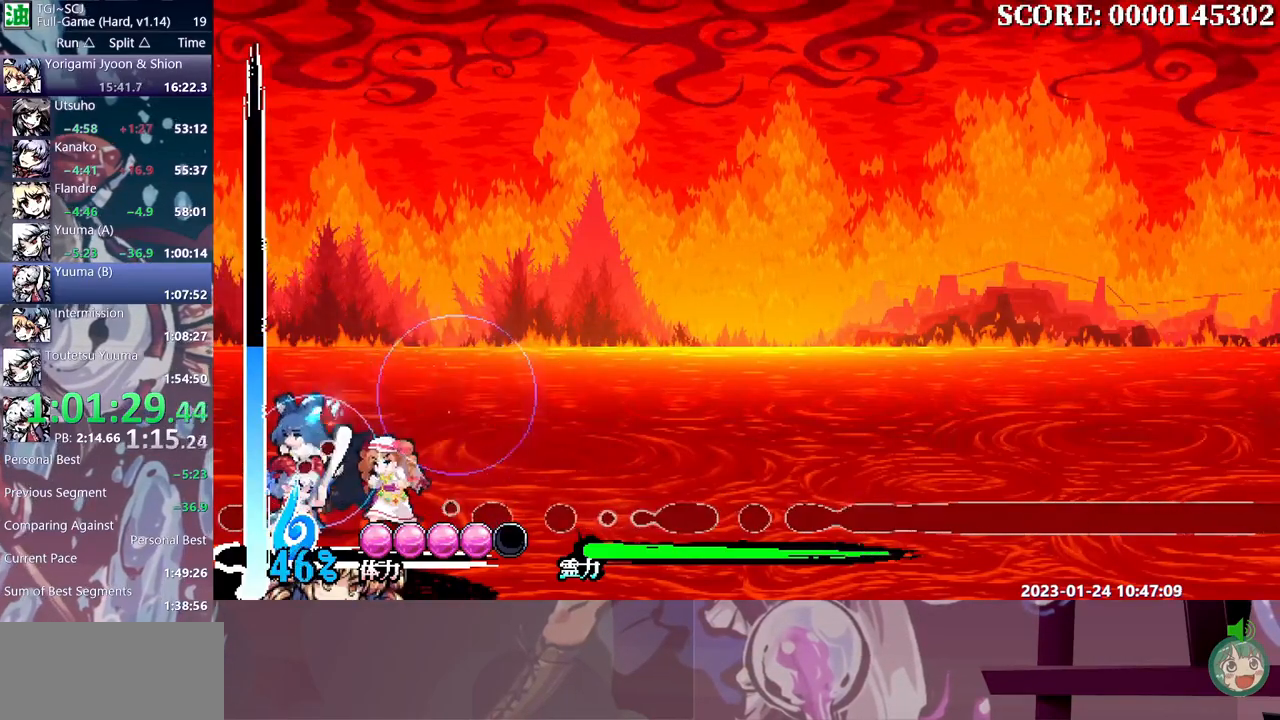
{"buttons": ["B", "DPAD_RIGHT"]}
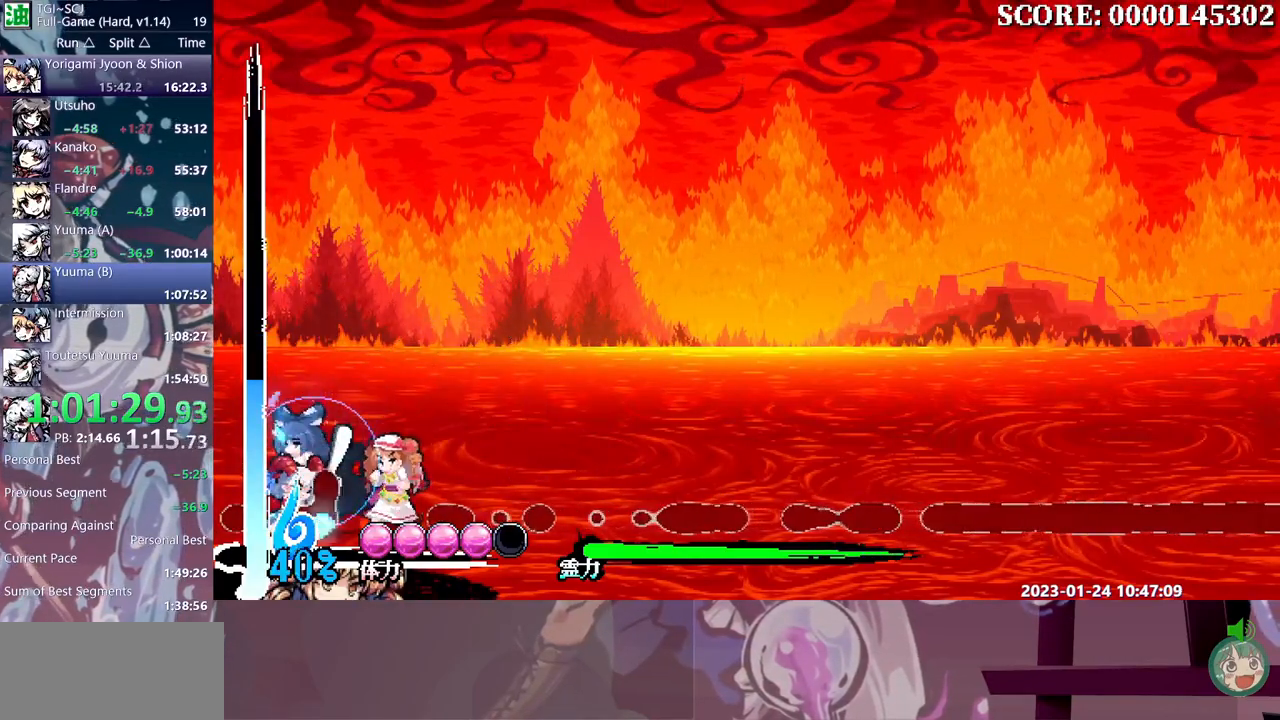
{"buttons": ["DPAD_RIGHT"], "events": [[50, "B", "up"]]}
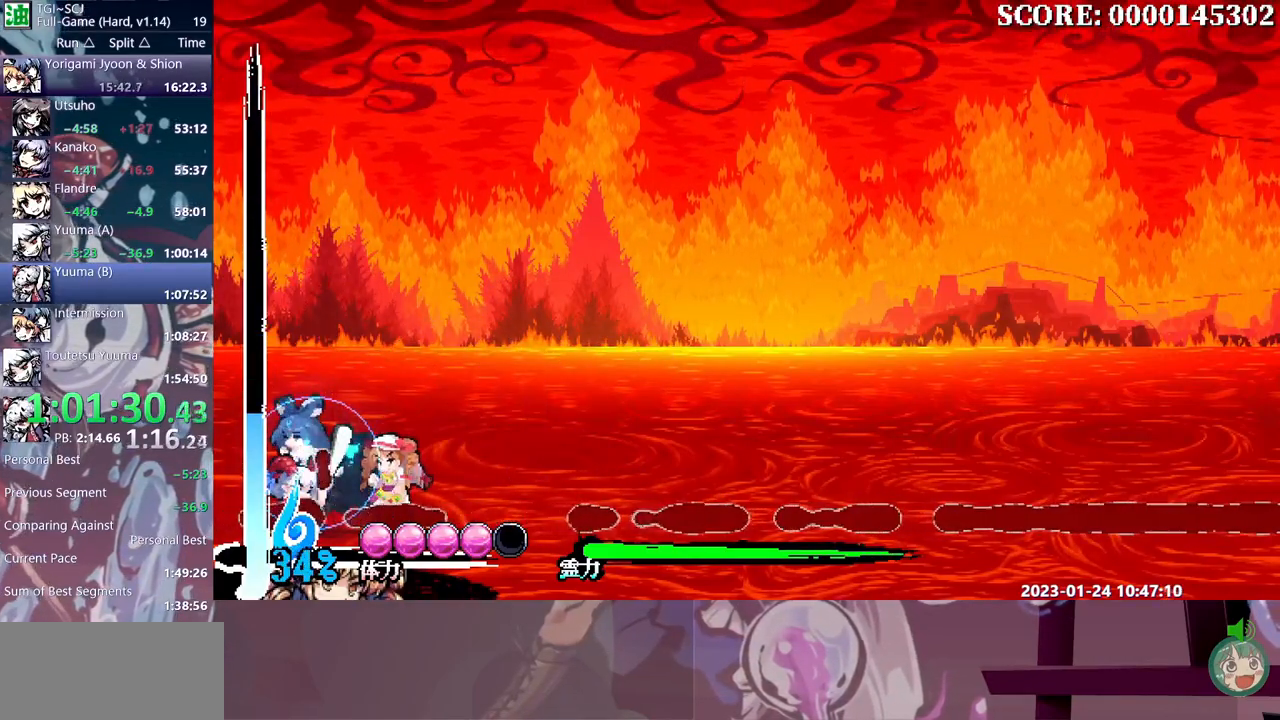
{"buttons": ["DPAD_RIGHT"], "events": []}
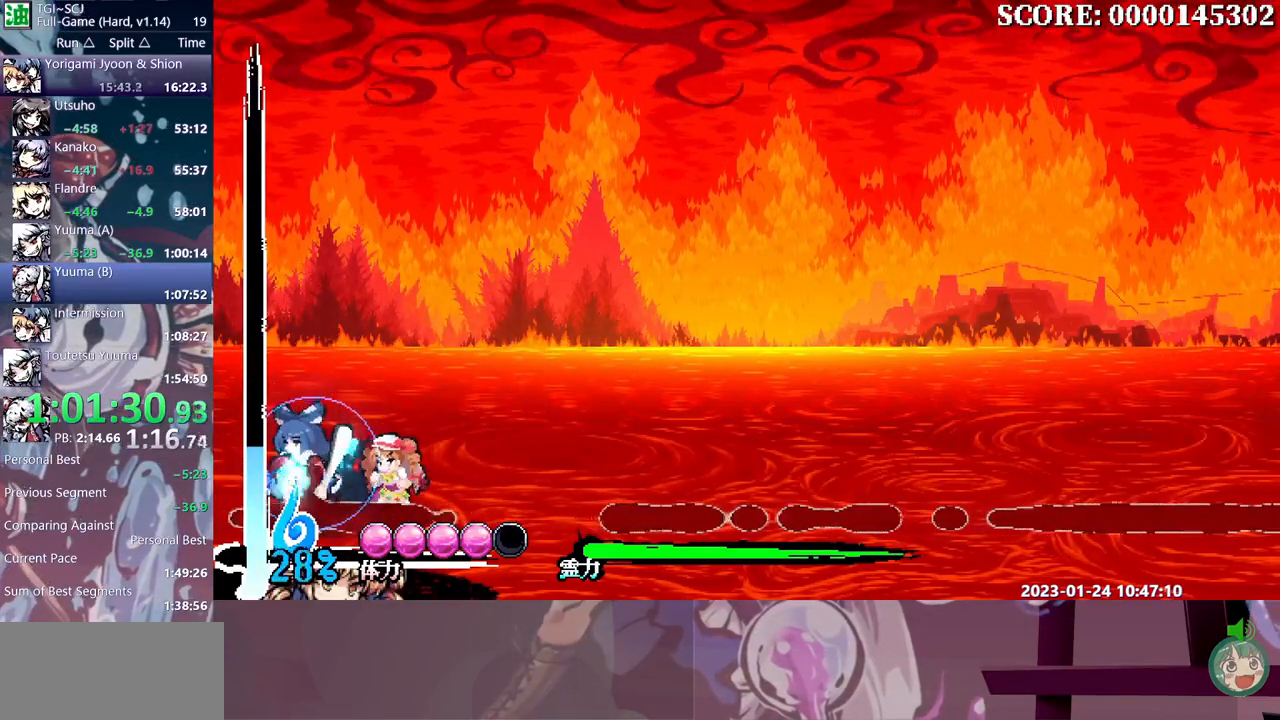
{"buttons": ["B", "DPAD_RIGHT"], "events": [[467, "B", "down"]]}
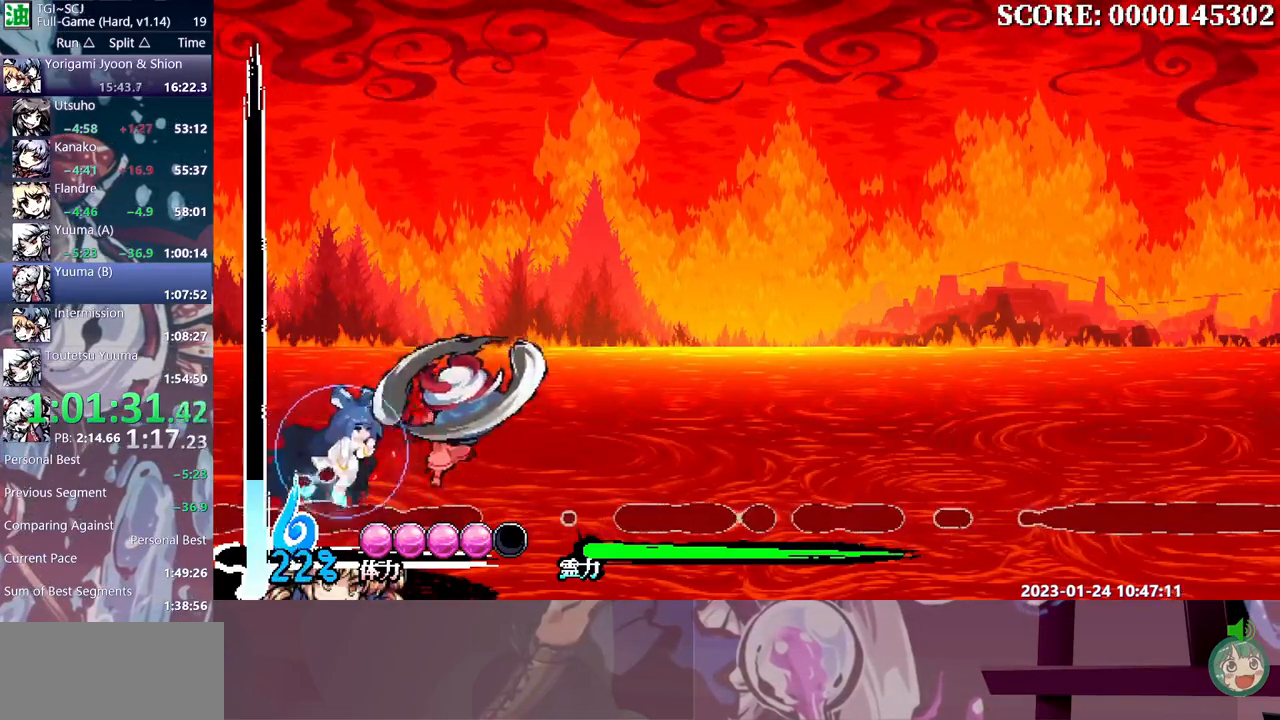
{"buttons": ["B", "DPAD_RIGHT"]}
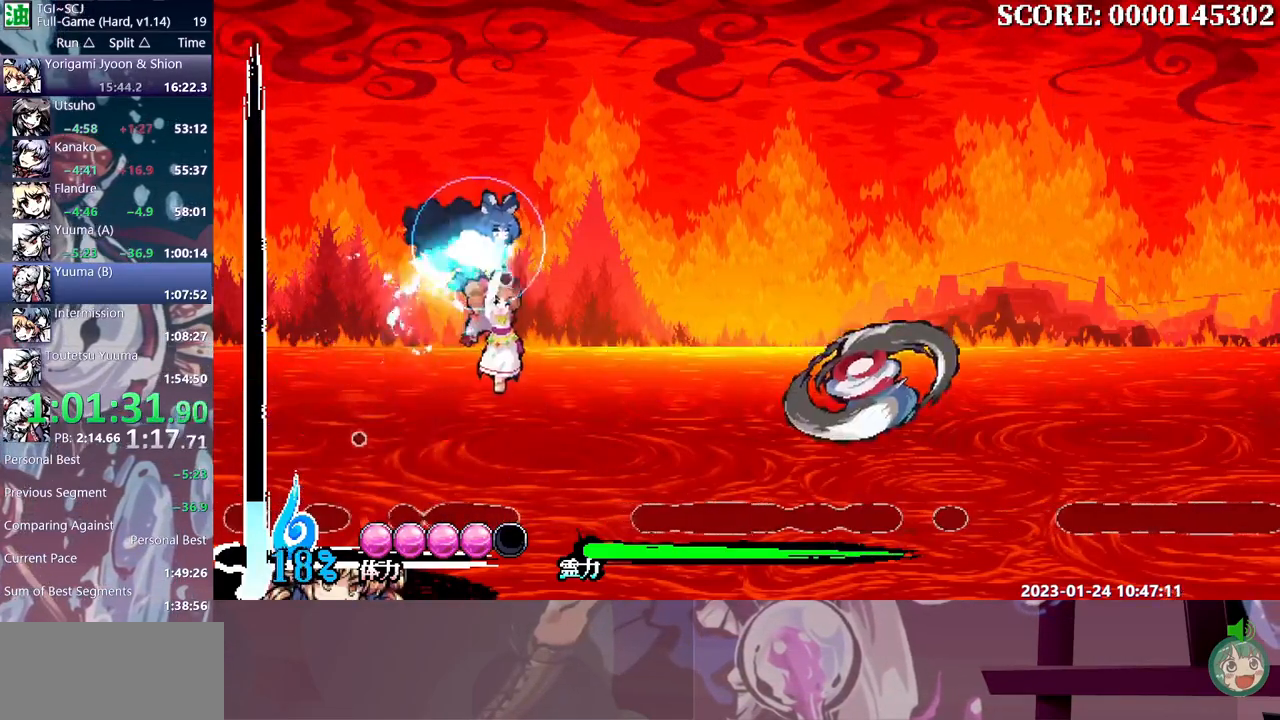
{"buttons": ["Y", "DPAD_RIGHT"], "events": [[300, "Y", "down"], [433, "B", "up"]]}
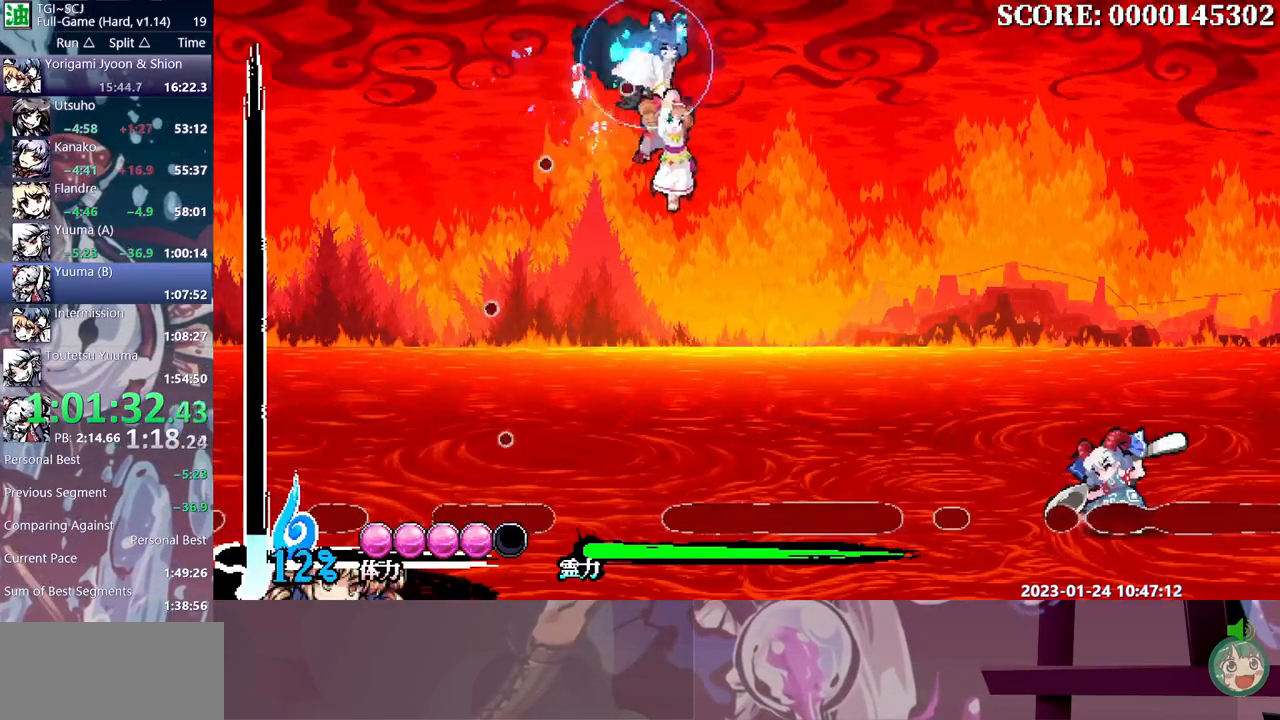
{"buttons": ["DPAD_RIGHT"], "events": [[133, "Y", "up"]]}
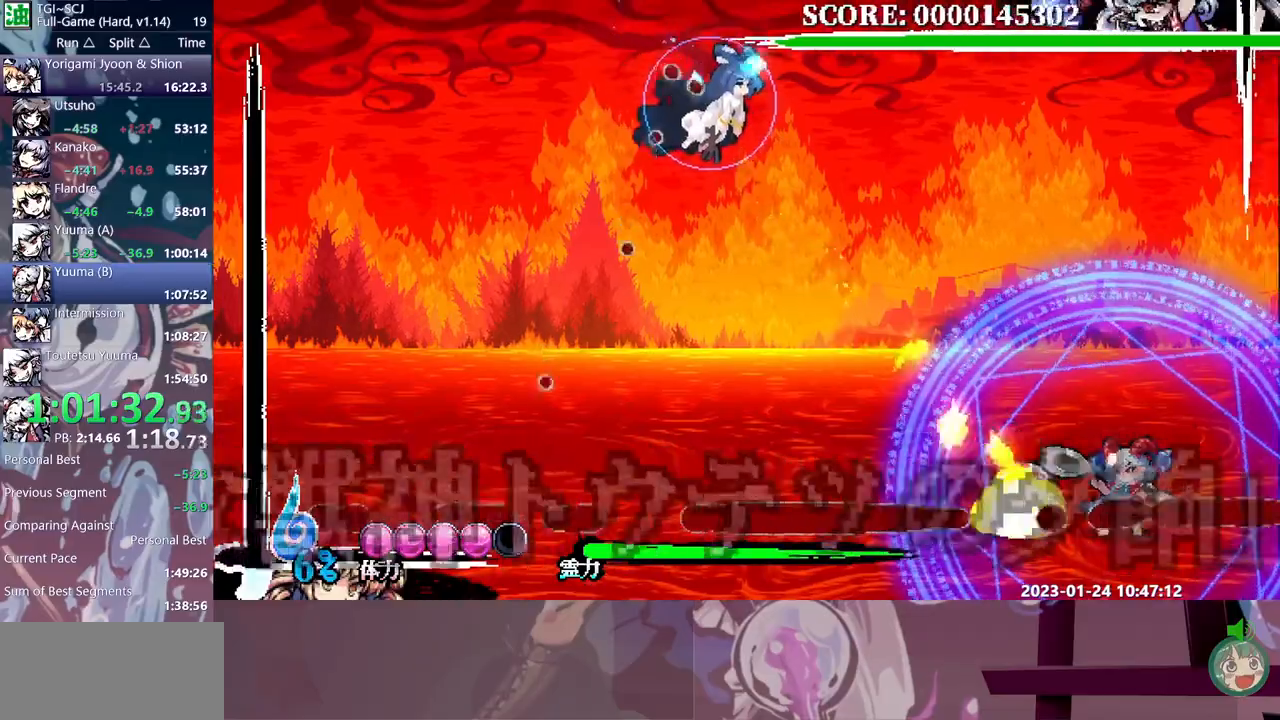
{"buttons": [], "events": [[33, "DPAD_RIGHT", "up"]]}
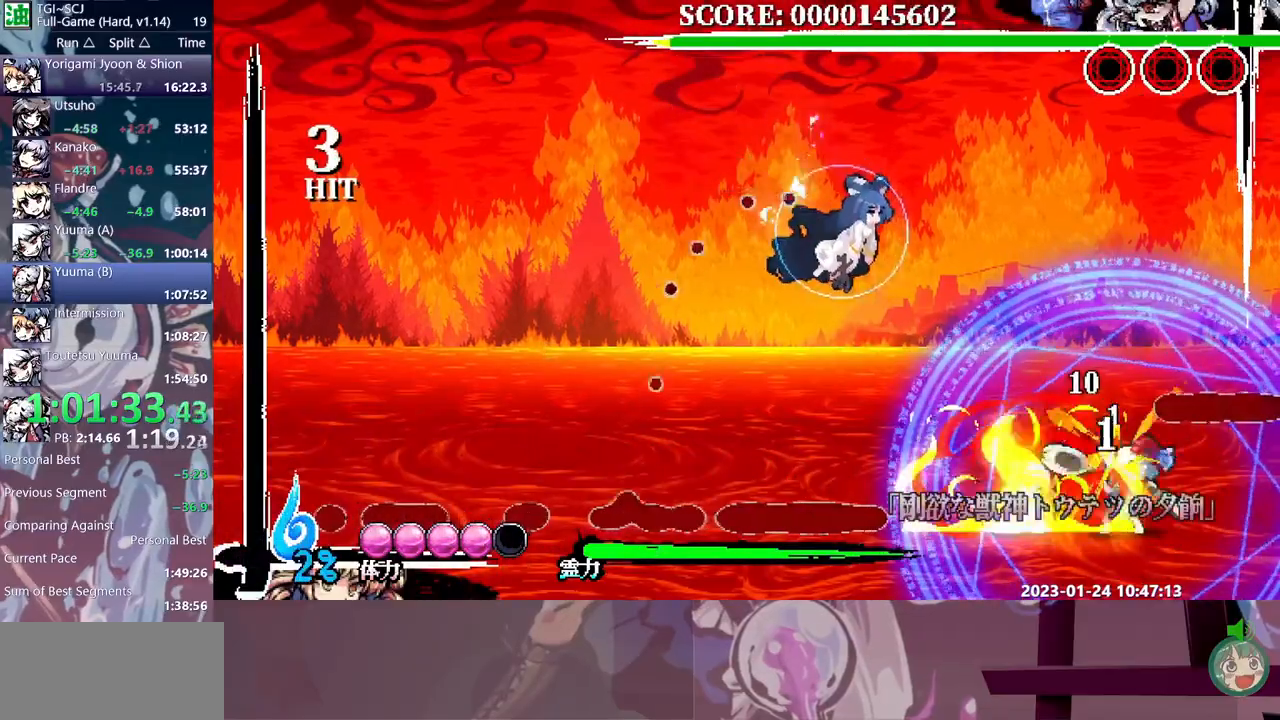
{"buttons": ["B"], "events": [[83, "Y", "down"], [183, "Y", "up"], [267, "Y", "down"], [317, "DPAD_LEFT", "down"], [350, "B", "down"], [350, "DPAD_LEFT", "up"], [350, "Y", "up"], [417, "B", "up"], [417, "Y", "down"], [500, "B", "down"], [500, "Y", "up"]]}
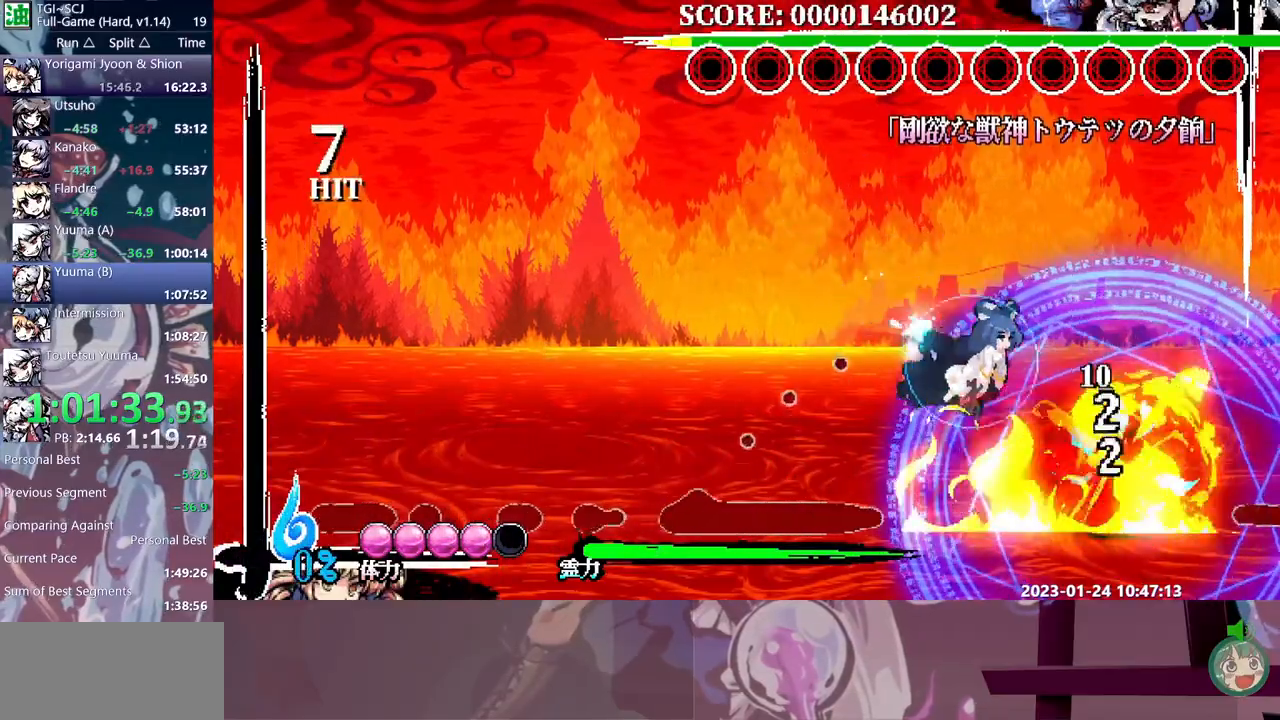
{"buttons": ["B", "DPAD_LEFT"], "events": [[50, "Y", "down"], [133, "Y", "up"], [183, "Y", "down"], [283, "Y", "up"], [467, "DPAD_LEFT", "down"]]}
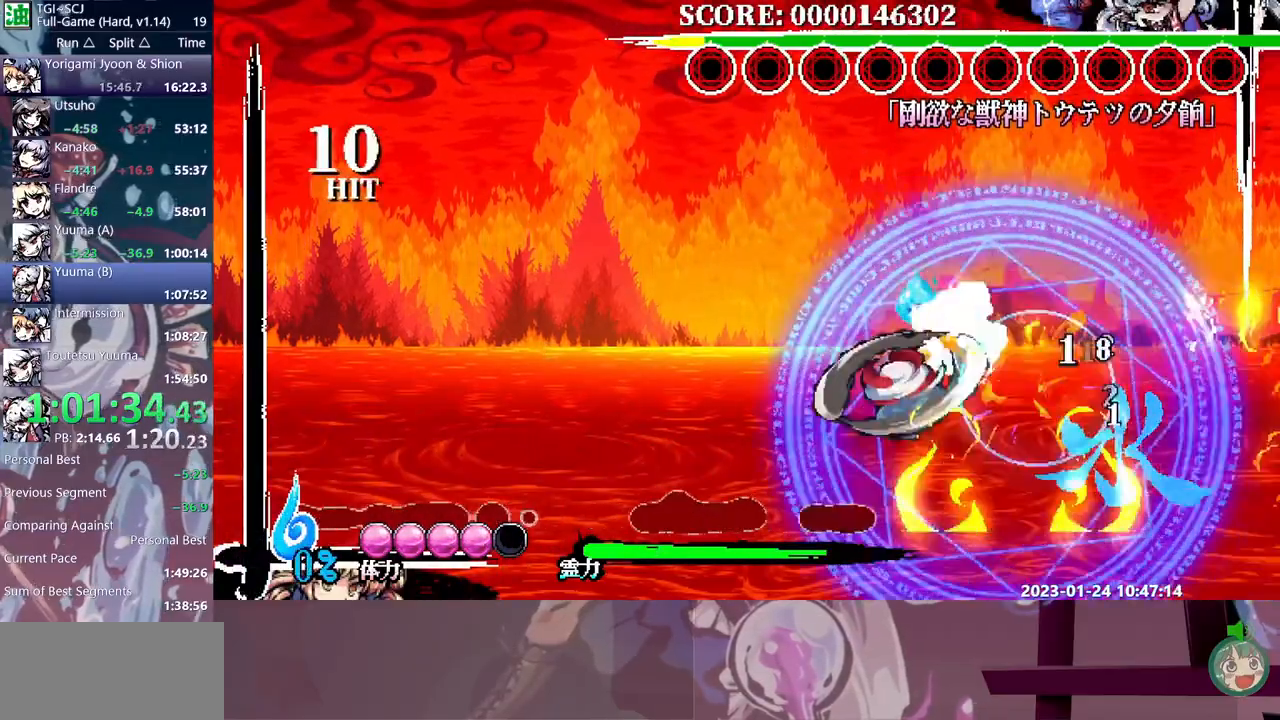
{"buttons": ["DPAD_LEFT"], "events": [[383, "B", "up"]]}
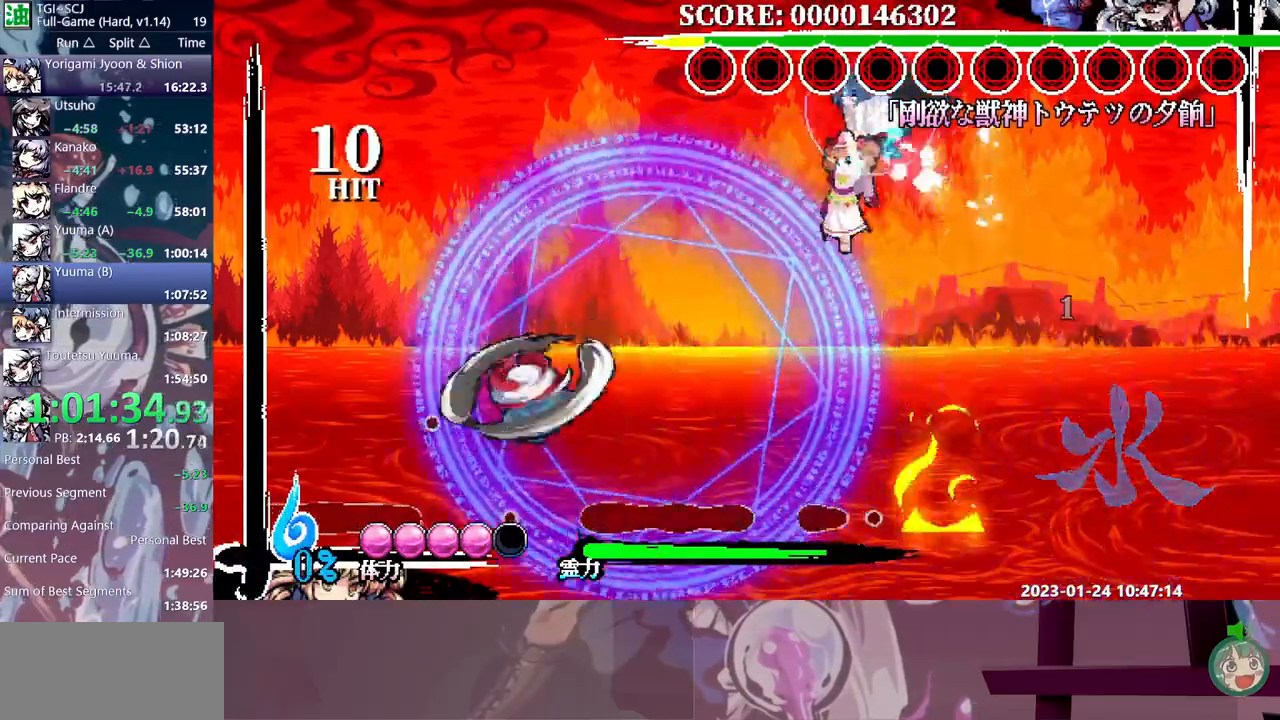
{"buttons": ["DPAD_LEFT"], "events": [[267, "Y", "down"], [350, "Y", "up"]]}
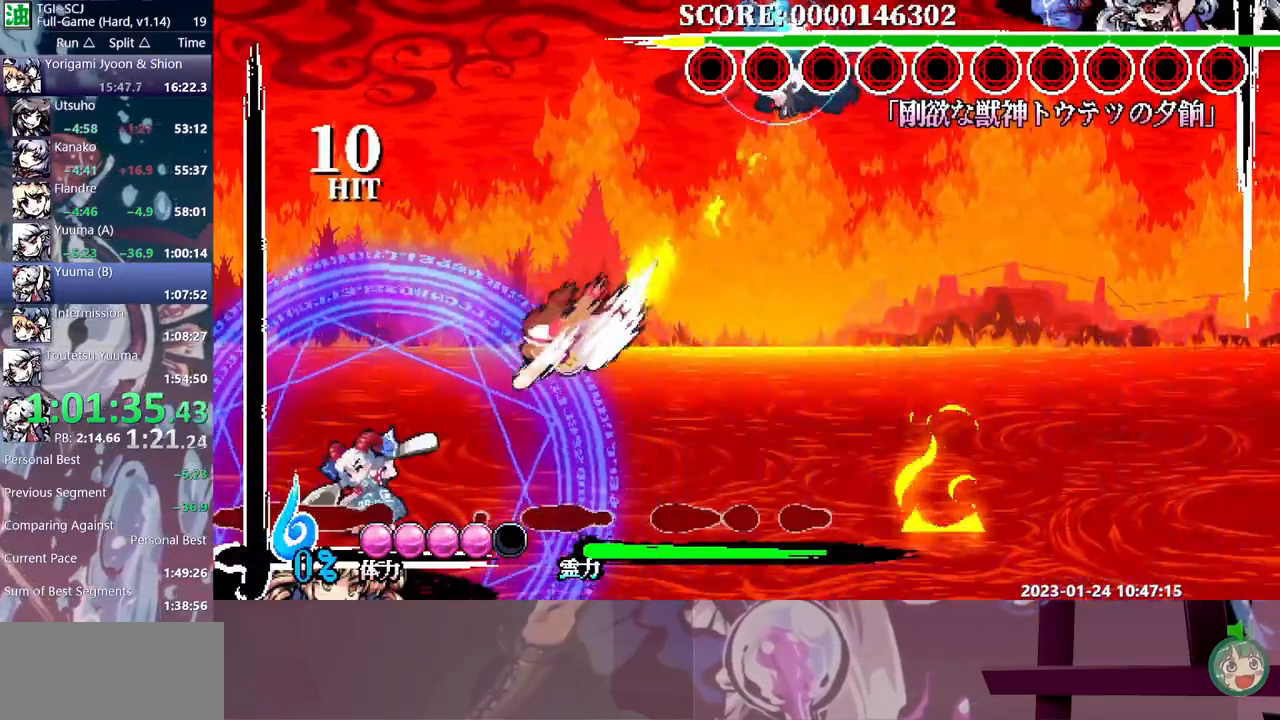
{"buttons": ["B"], "events": [[50, "B", "down"], [367, "DPAD_LEFT", "up"]]}
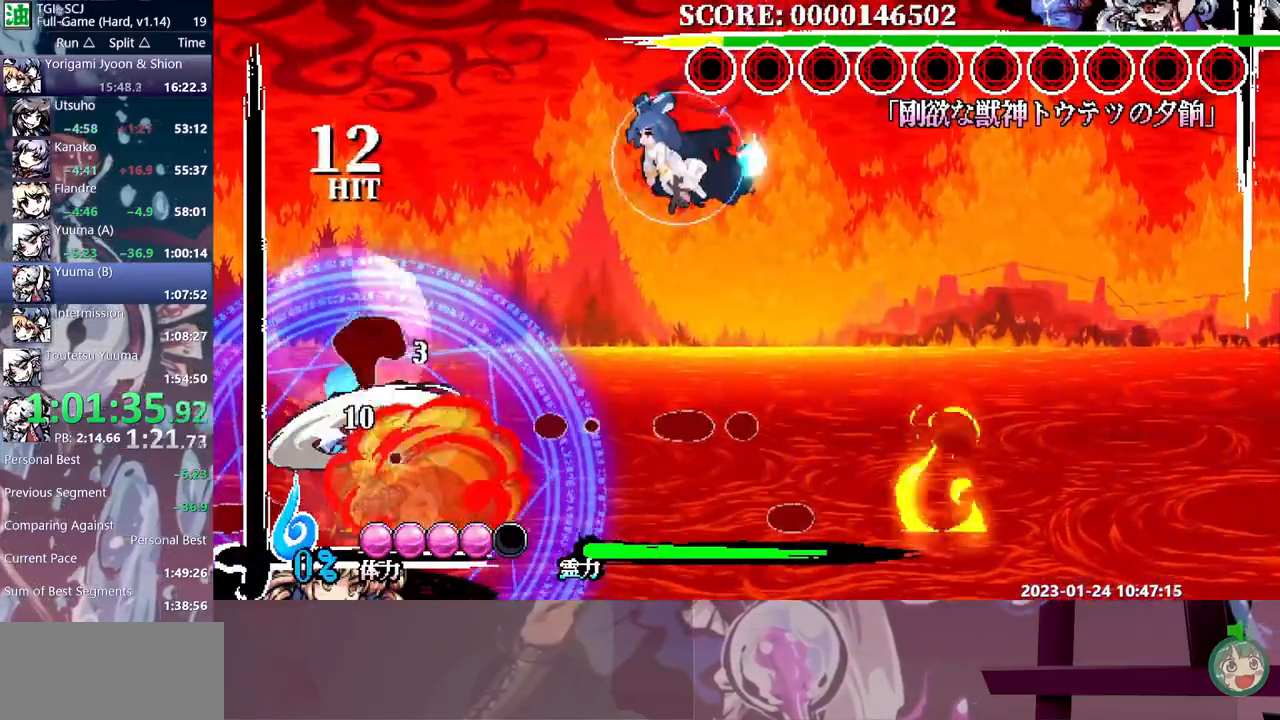
{"buttons": ["B"], "events": [[183, "DPAD_LEFT", "down"], [283, "DPAD_LEFT", "up"], [400, "Y", "down"], [483, "Y", "up"]]}